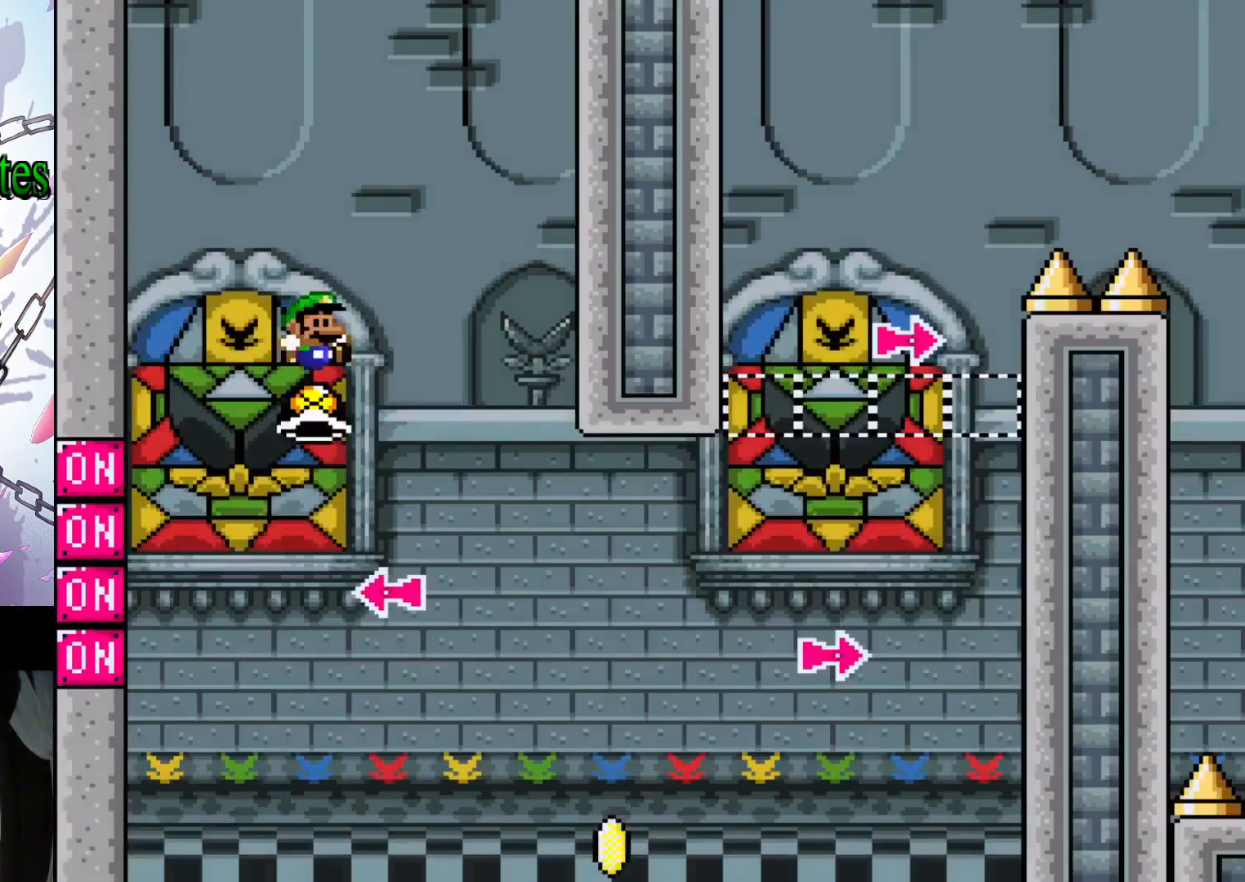
Gameplay with a controller (Nintendo layout); each line is a JSON object with the inputs held at the frame after it. "events" lists button and stick changes between this image and that frame as [ms after this image, input, new state], when the widget could be followed in between. Not read: L3 R3.
{"buttons": ["B", "Y", "DPAD_RIGHT"], "events": [[300, "B", "down"], [300, "DPAD_RIGHT", "down"], [300, "Y", "down"]]}
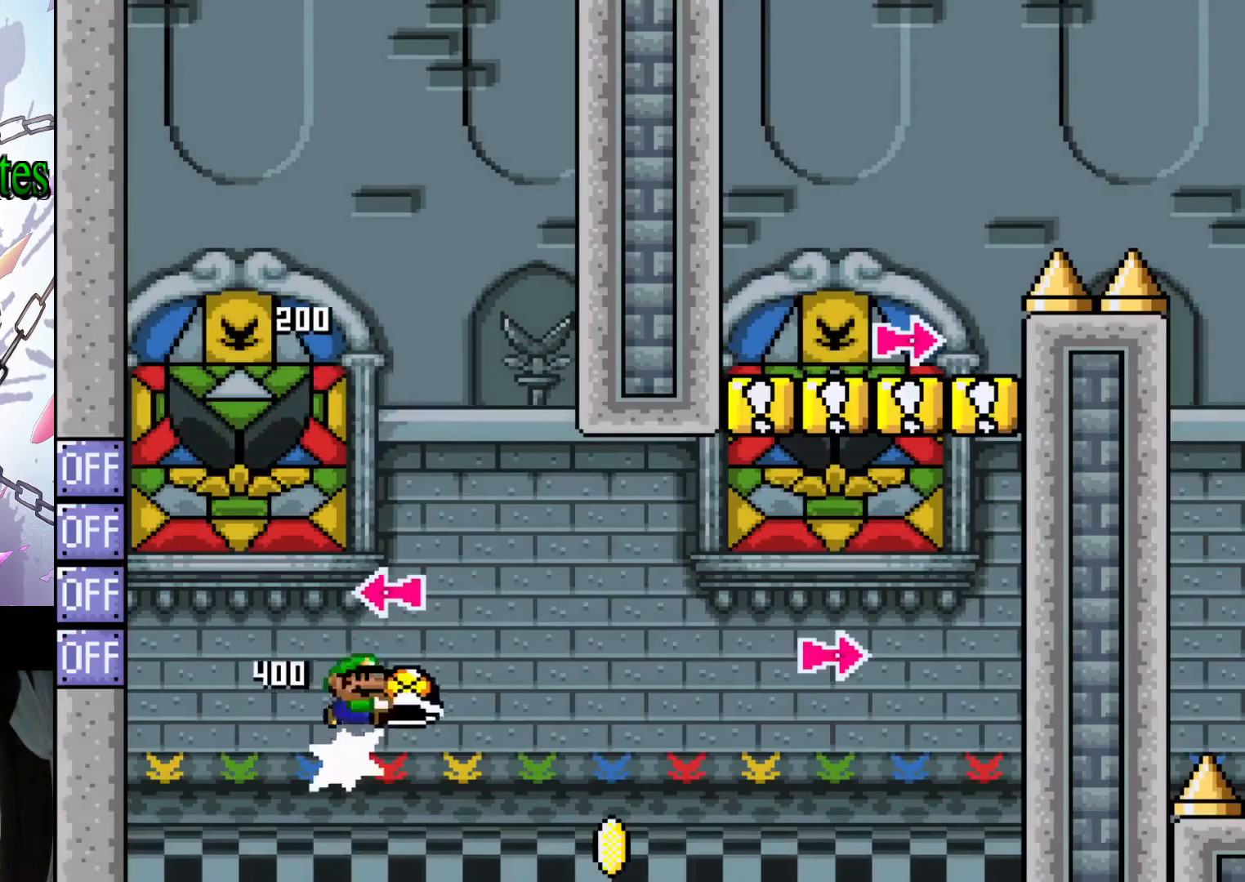
{"buttons": ["B", "Y"], "events": [[100, "DPAD_RIGHT", "up"], [200, "DPAD_LEFT", "down"], [333, "B", "up"], [333, "Y", "up"], [400, "DPAD_LEFT", "up"], [500, "B", "down"], [500, "Y", "down"]]}
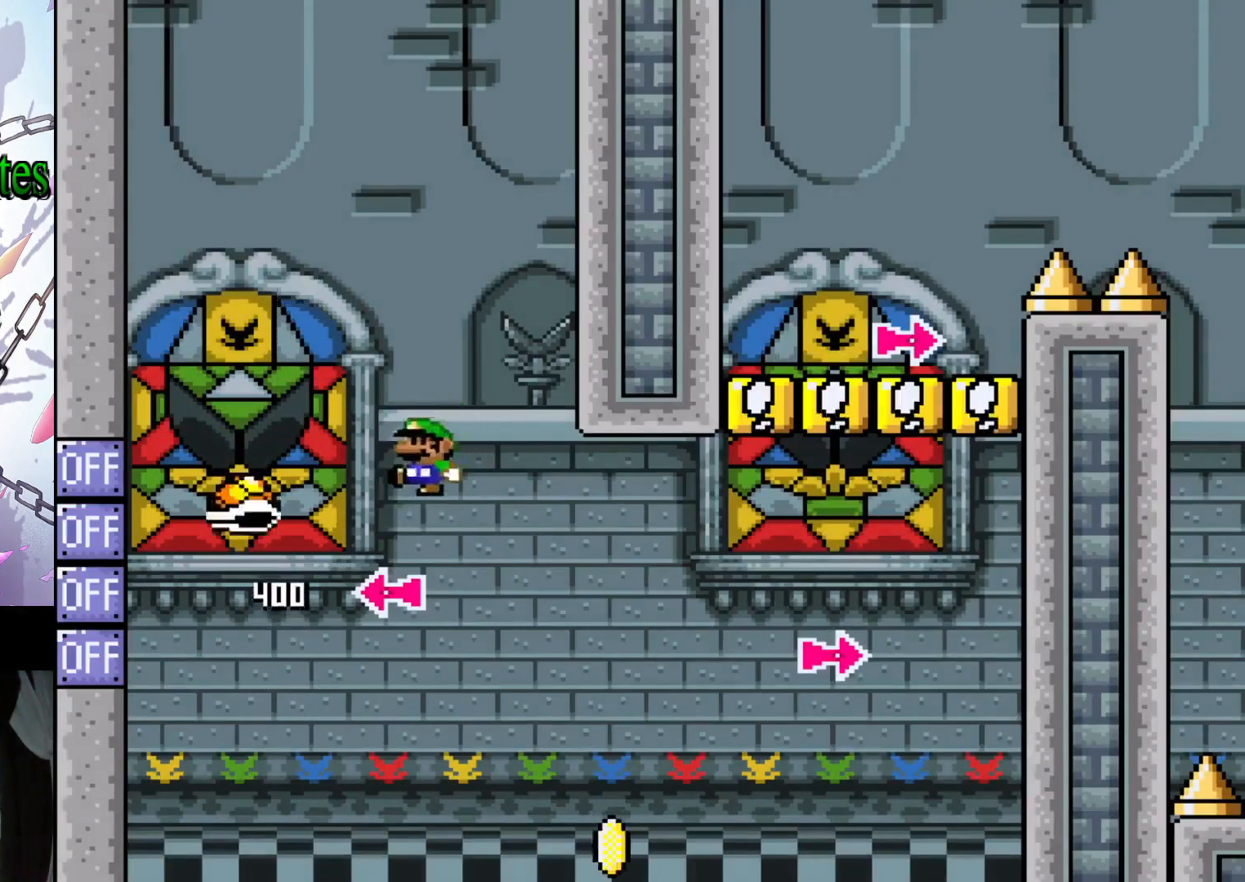
{"buttons": ["B", "Y", "DPAD_RIGHT"], "events": [[33, "DPAD_RIGHT", "down"], [167, "DPAD_RIGHT", "up"], [367, "DPAD_RIGHT", "down"]]}
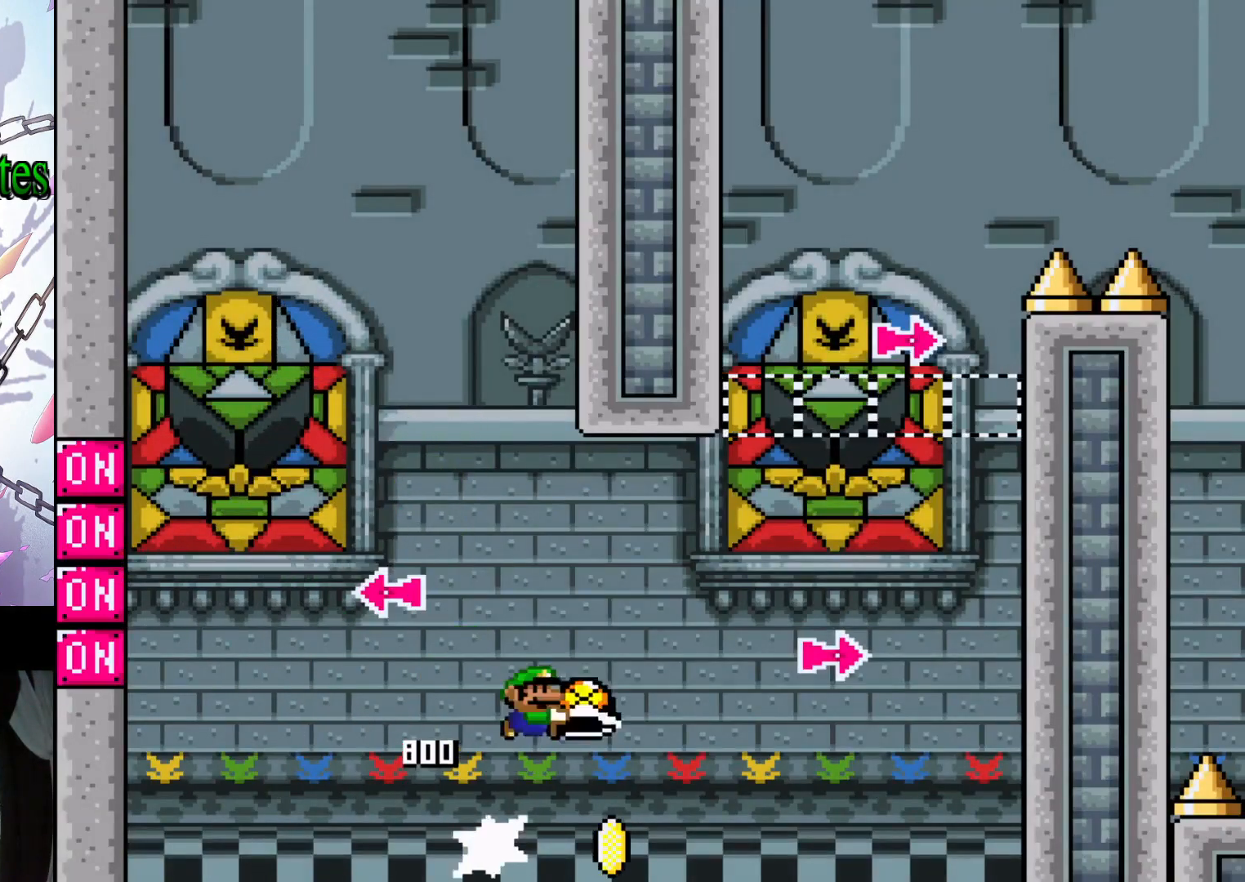
{"buttons": ["B", "Y", "DPAD_LEFT"], "events": [[333, "Y", "up"], [367, "B", "up"], [400, "B", "down"], [400, "Y", "down"], [433, "DPAD_RIGHT", "up"], [500, "DPAD_LEFT", "down"]]}
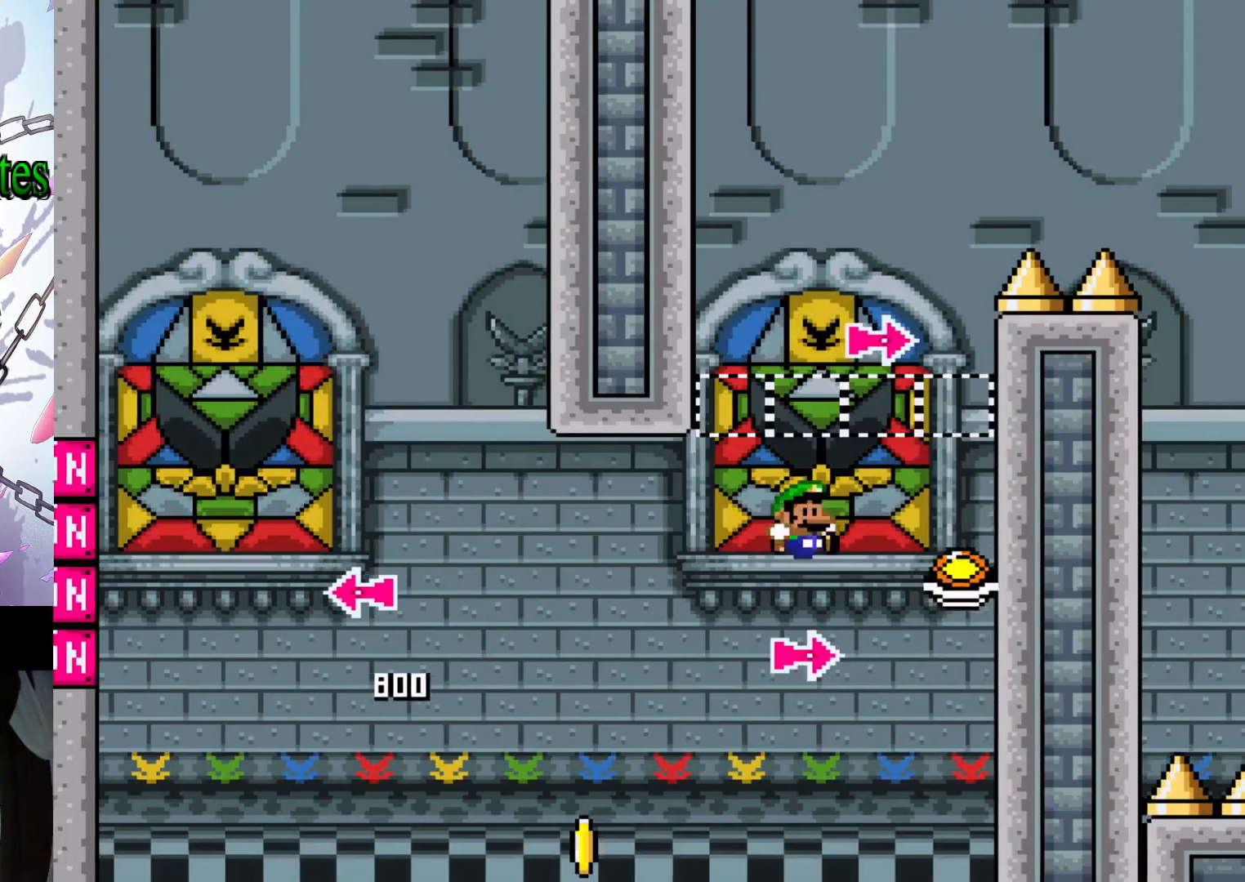
{"buttons": [], "events": [[267, "DPAD_LEFT", "up"], [333, "DPAD_RIGHT", "down"], [467, "DPAD_RIGHT", "up"], [500, "B", "up"], [500, "Y", "up"]]}
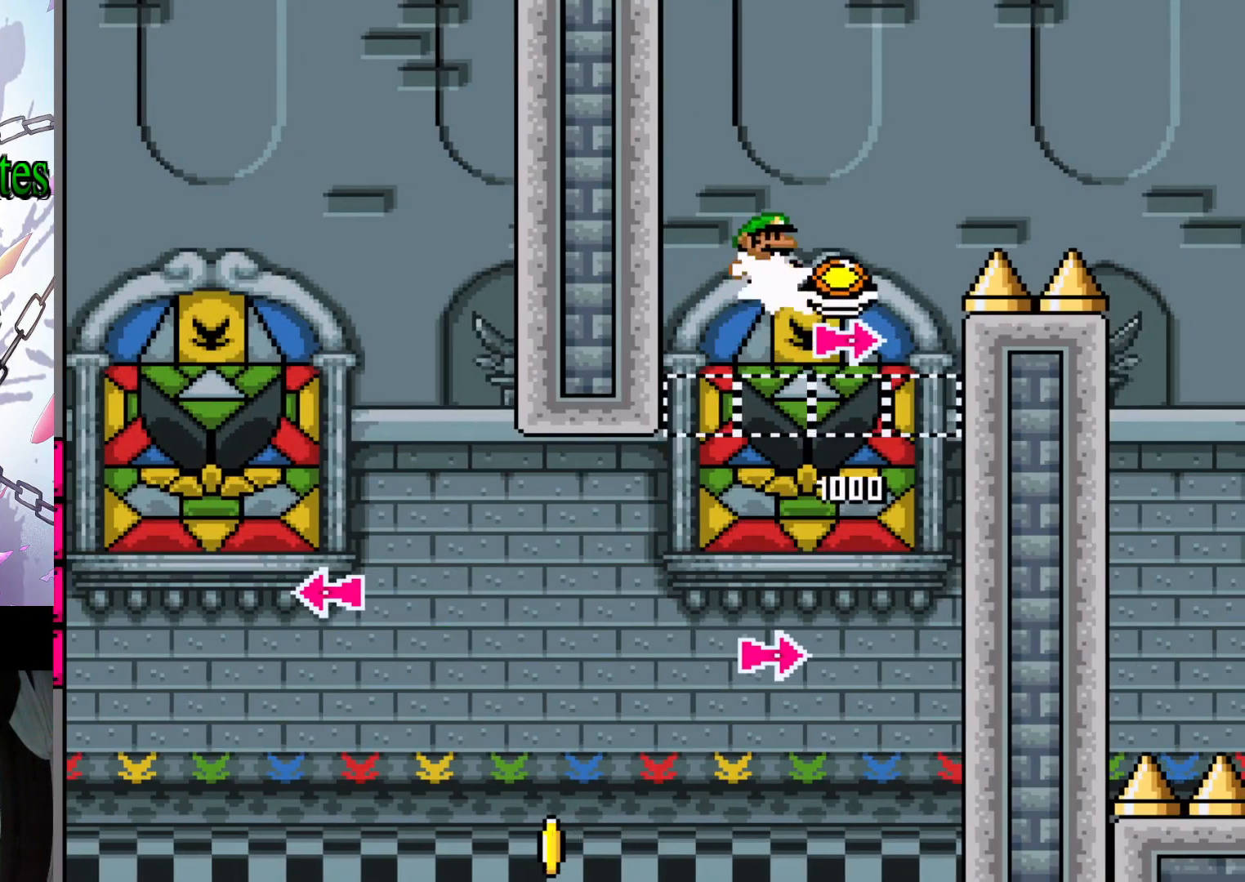
{"buttons": ["Y", "DPAD_RIGHT"], "events": [[67, "DPAD_RIGHT", "down"], [133, "B", "down"], [133, "Y", "down"], [500, "B", "up"]]}
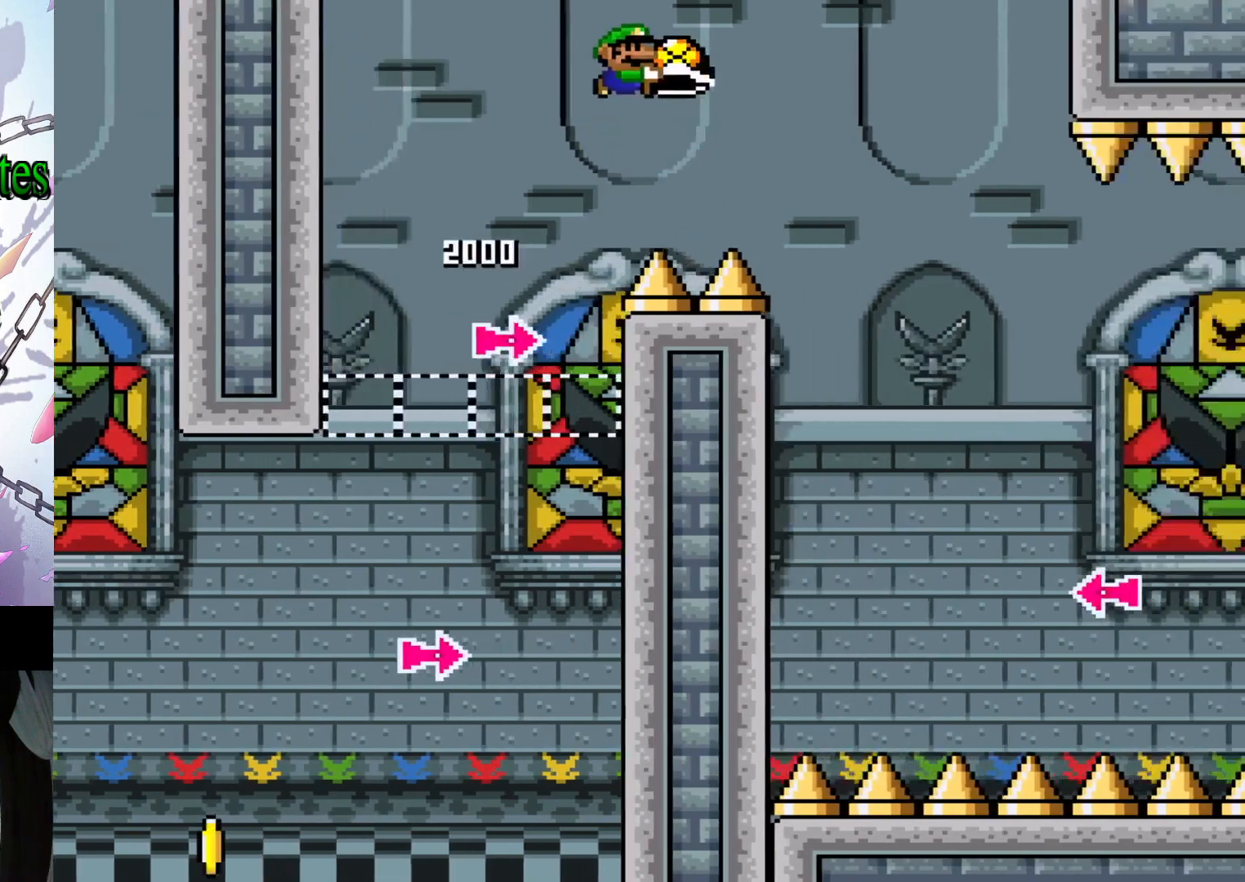
{"buttons": ["B", "Y", "DPAD_RIGHT"], "events": [[100, "B", "down"]]}
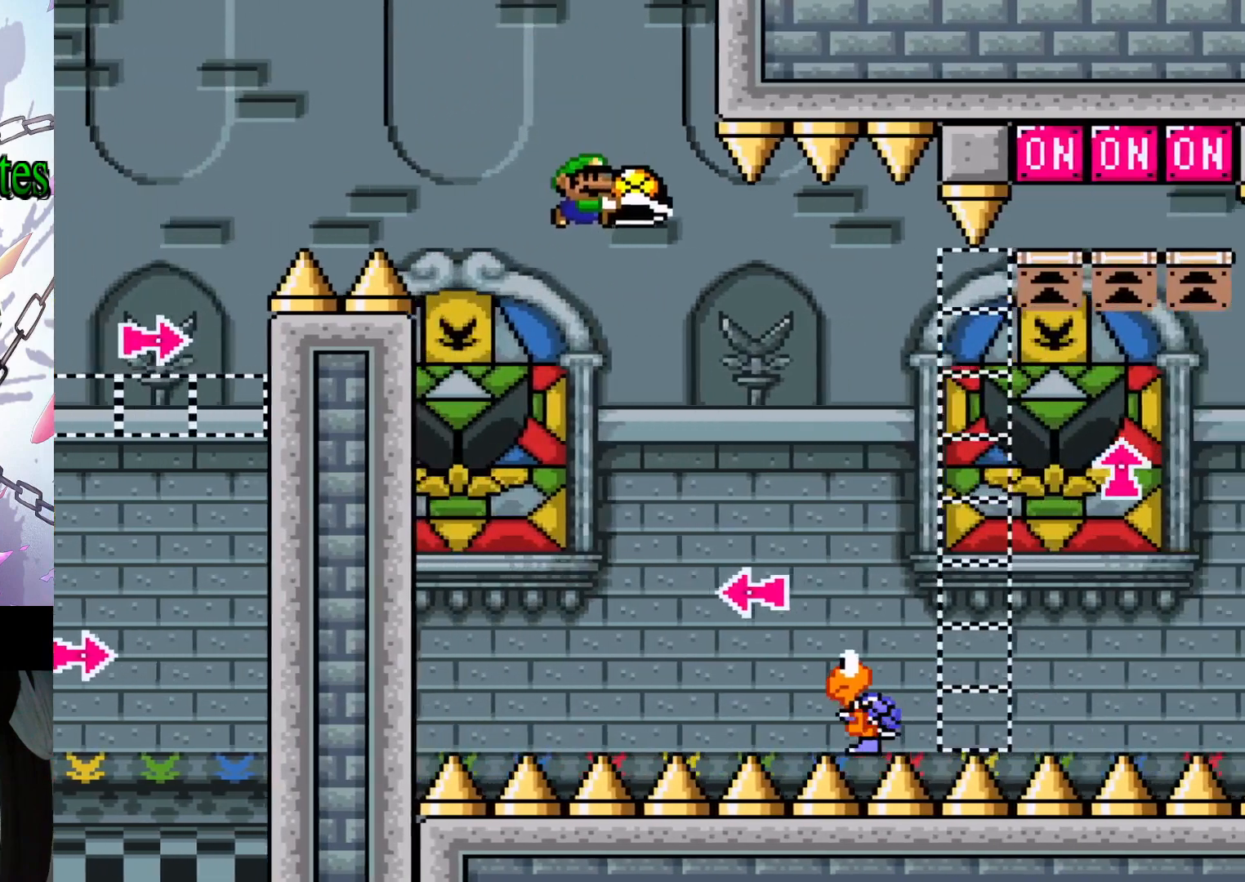
{"buttons": ["B", "Y", "DPAD_RIGHT"], "events": [[133, "DPAD_RIGHT", "up"], [233, "DPAD_LEFT", "down"], [300, "B", "up"], [300, "Y", "up"], [333, "B", "down"], [333, "DPAD_UP", "down"], [333, "Y", "down"], [367, "DPAD_LEFT", "up"], [400, "DPAD_RIGHT", "down"], [400, "DPAD_UP", "up"]]}
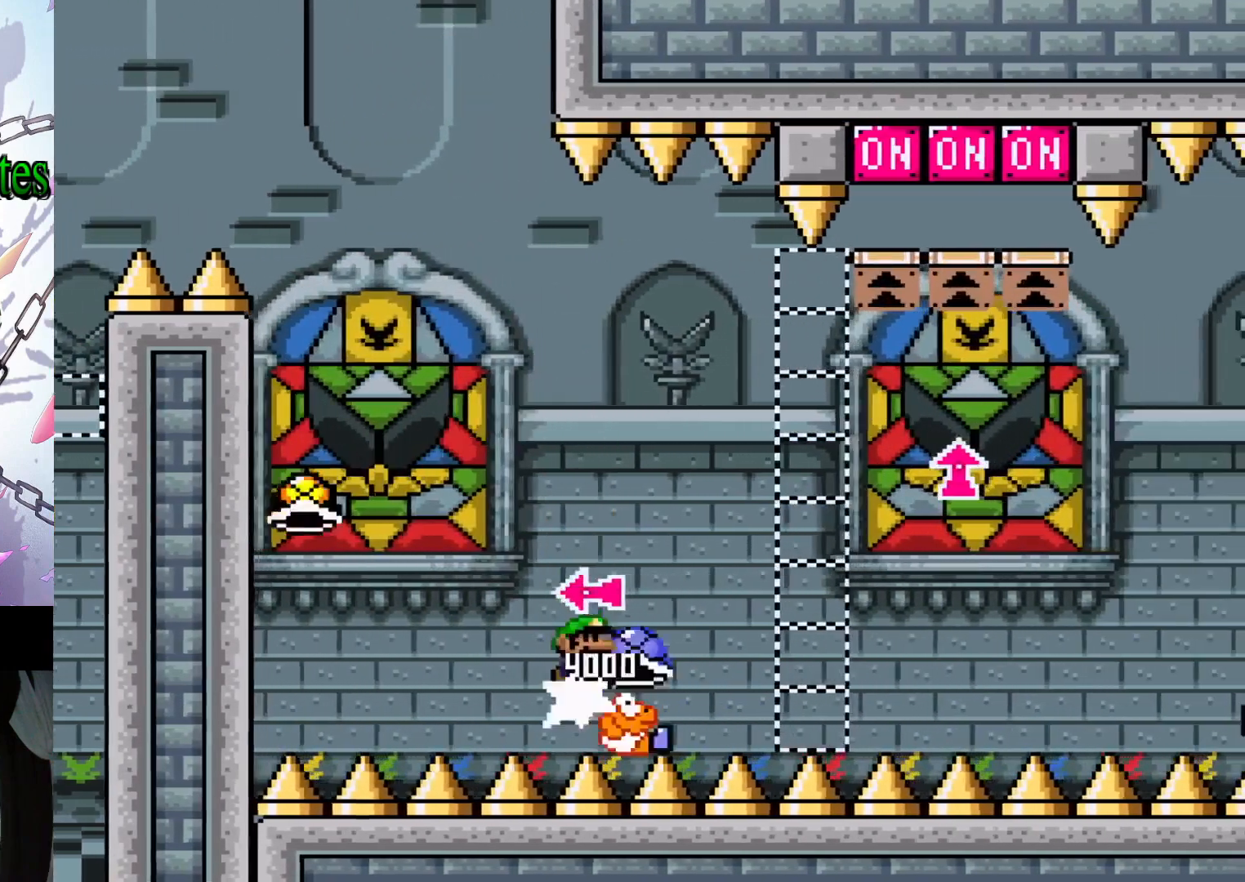
{"buttons": ["B", "Y", "DPAD_UP"], "events": [[233, "DPAD_UP", "down"], [500, "DPAD_RIGHT", "up"]]}
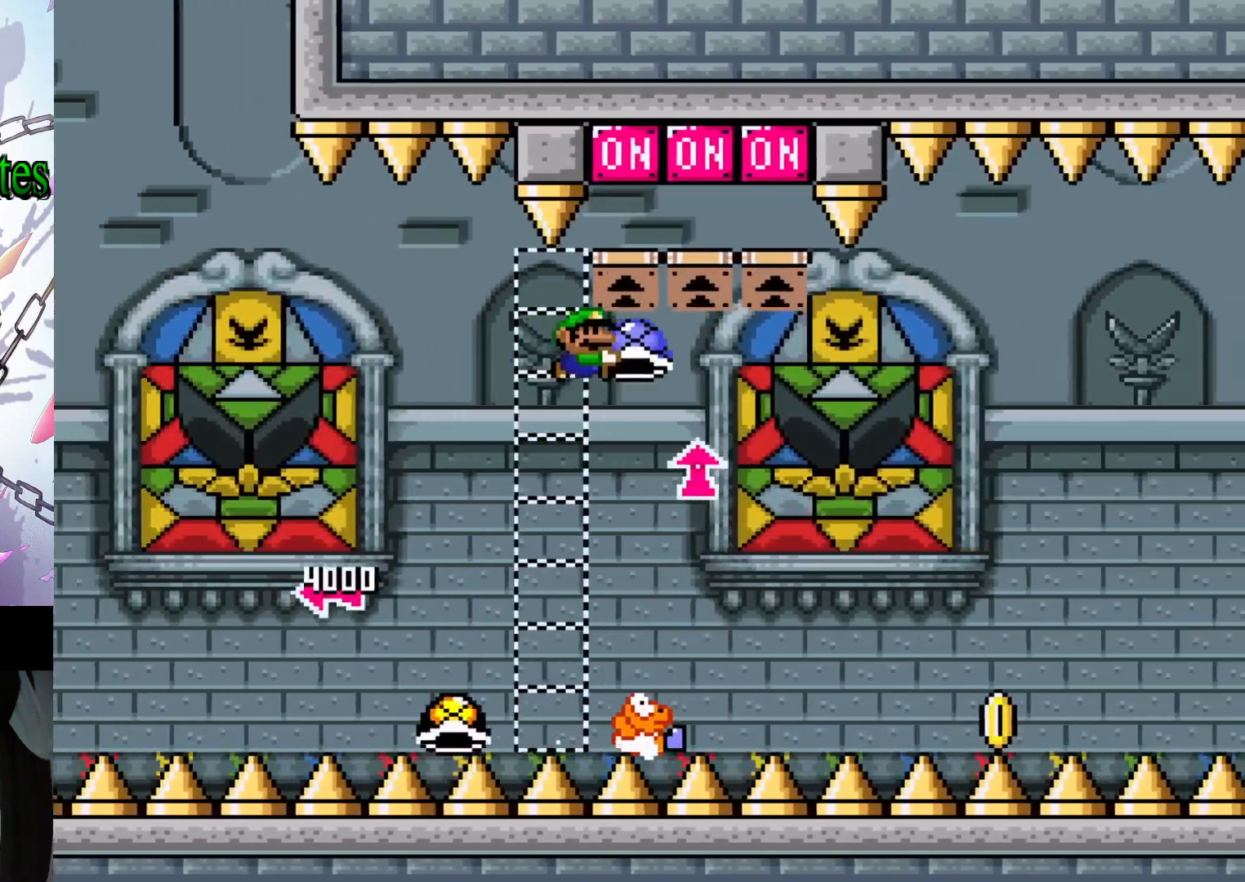
{"buttons": ["B", "Y"], "events": [[33, "DPAD_LEFT", "down"], [67, "B", "up"], [67, "Y", "up"], [100, "DPAD_LEFT", "up"], [133, "DPAD_RIGHT", "down"], [133, "DPAD_UP", "up"], [200, "B", "down"], [200, "Y", "down"], [467, "DPAD_RIGHT", "up"]]}